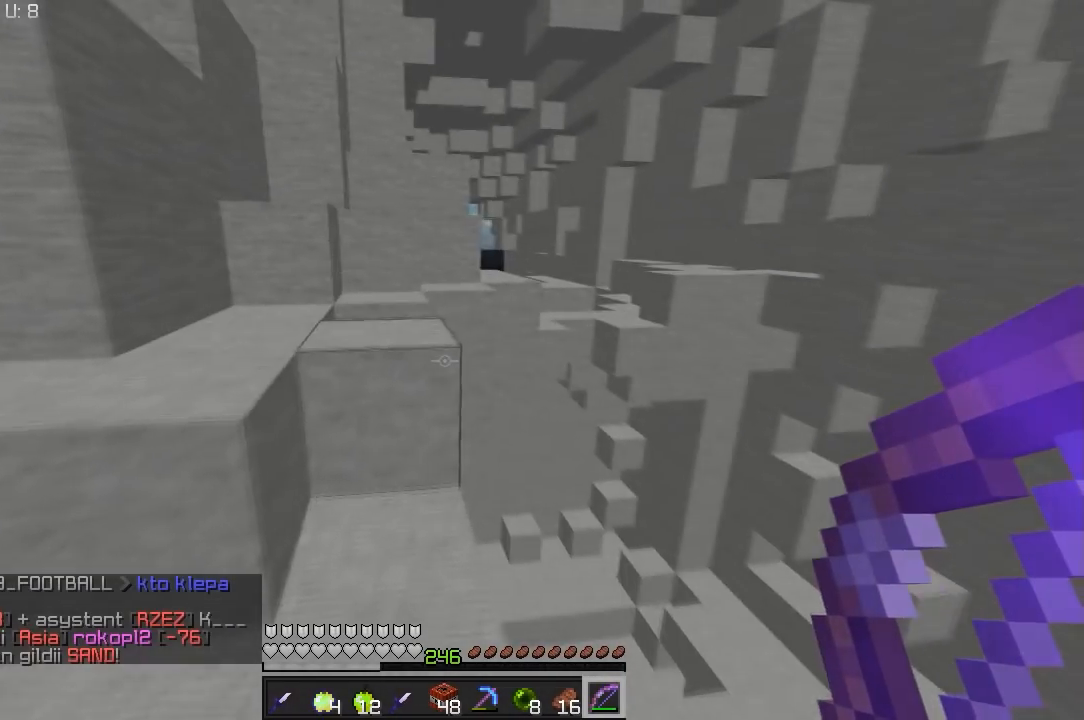
Gameplay with keyboard and mouse; each line is a JSON object with the keys and mouse buttons held at the frame after it. "events" lists presses ("down") and releases ("up") of "a", "d", "s", "w", "mouse_left" and "mouse_right" between this image and that frame as [ms after this image, input, new state], when the widget could be followed in between. "mouse_left", "mouse_right" = the "left", "right" buttons of the "mouse" list. No other keys are recorded. Fast repeated clicks can show as one long hold. Mouse movement is not recorded.
{"keys": ["w"], "mouse": [], "events": [[300, "a", "down"], [450, "a", "up"]]}
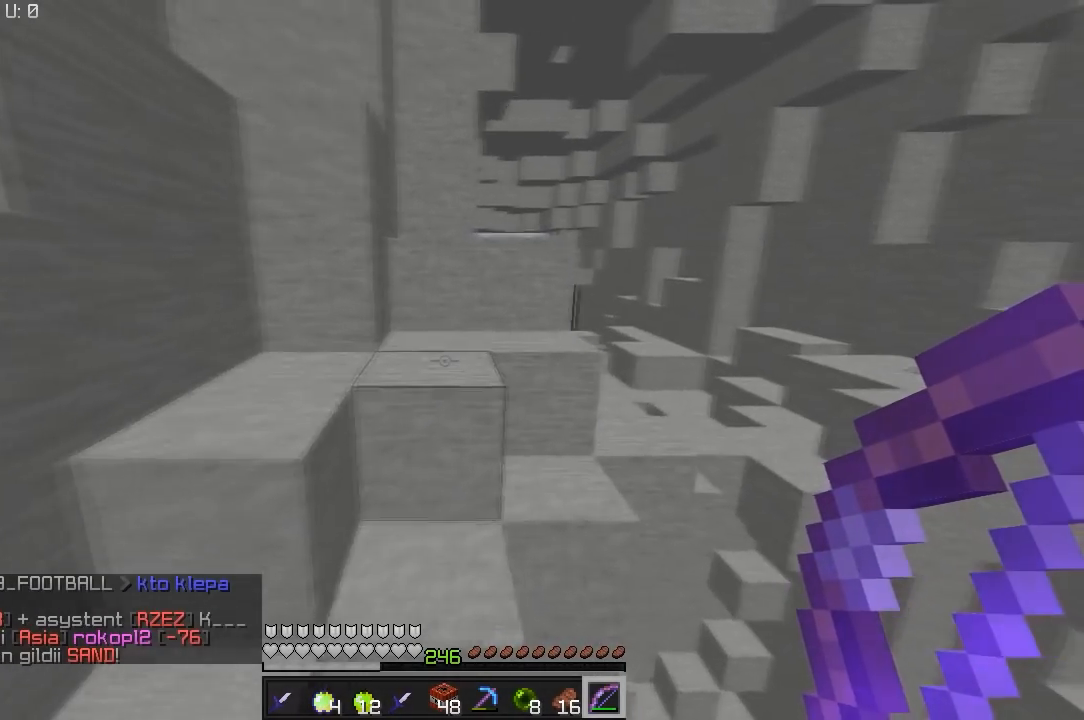
{"keys": ["w"], "mouse": [], "events": [[133, "d", "down"], [450, "d", "up"]]}
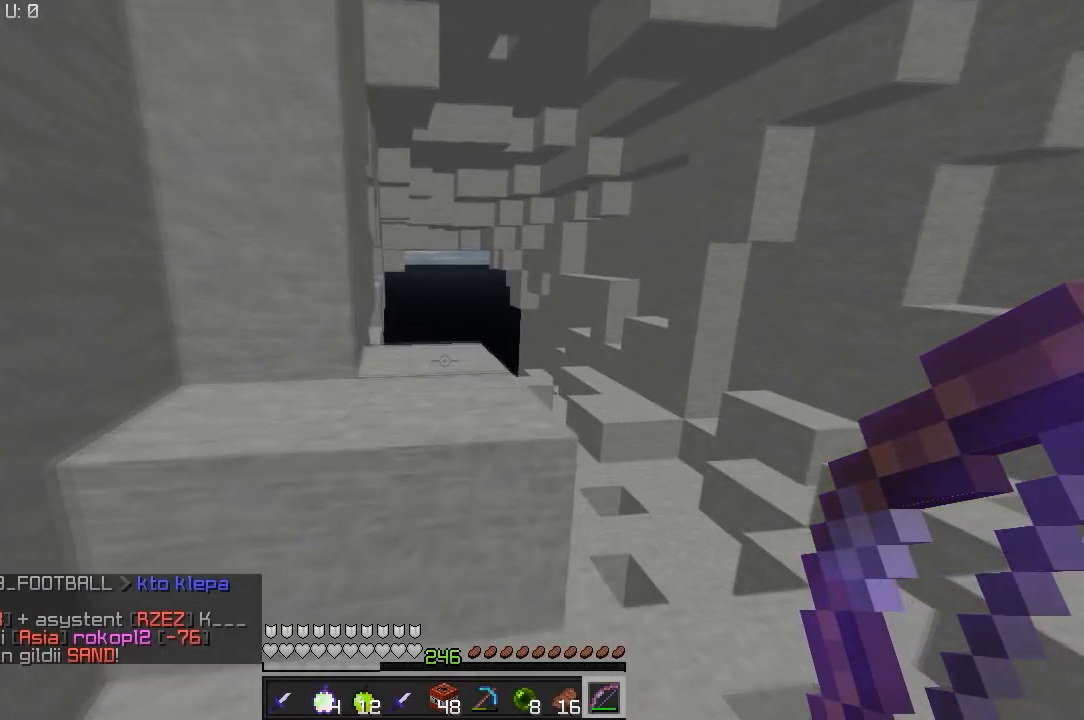
{"keys": ["w"], "mouse": [], "events": [[133, "a", "down"], [350, "a", "up"]]}
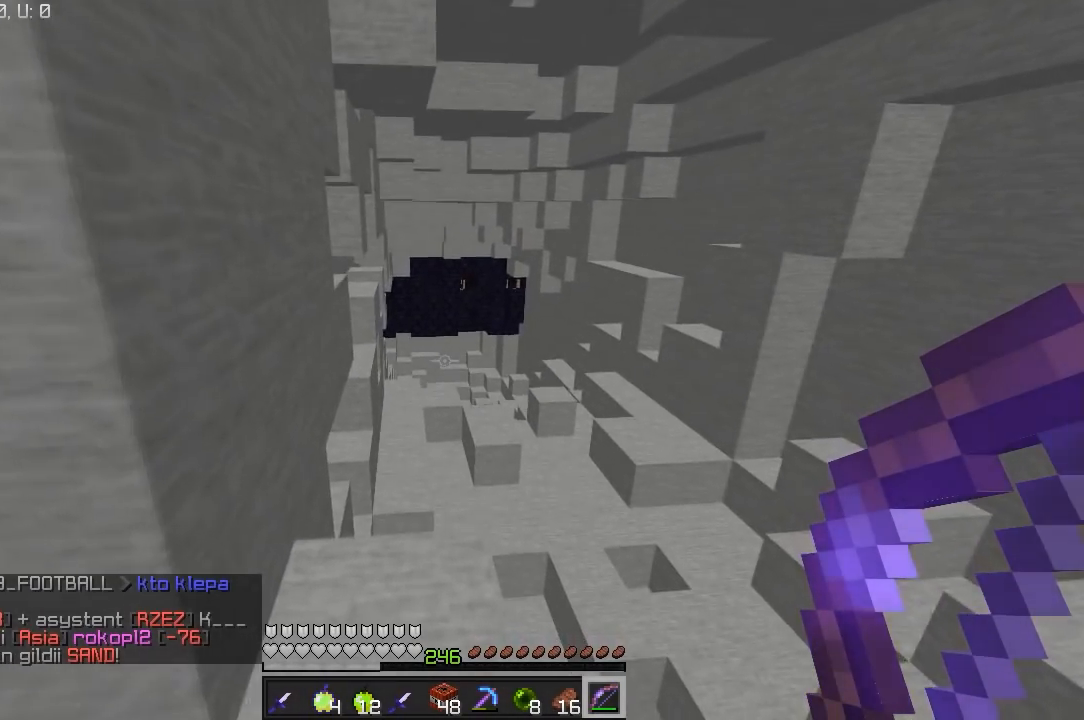
{"keys": ["w"], "mouse": [], "events": [[250, "w", "up"], [400, "w", "down"]]}
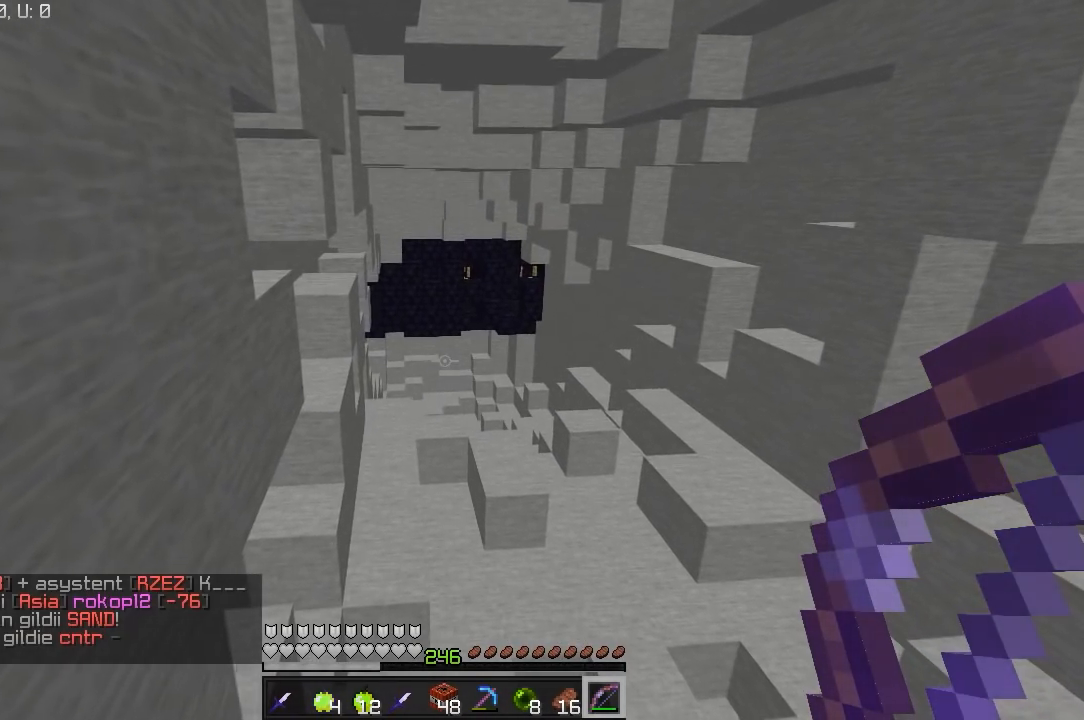
{"keys": [], "mouse": [], "events": [[100, "w", "up"]]}
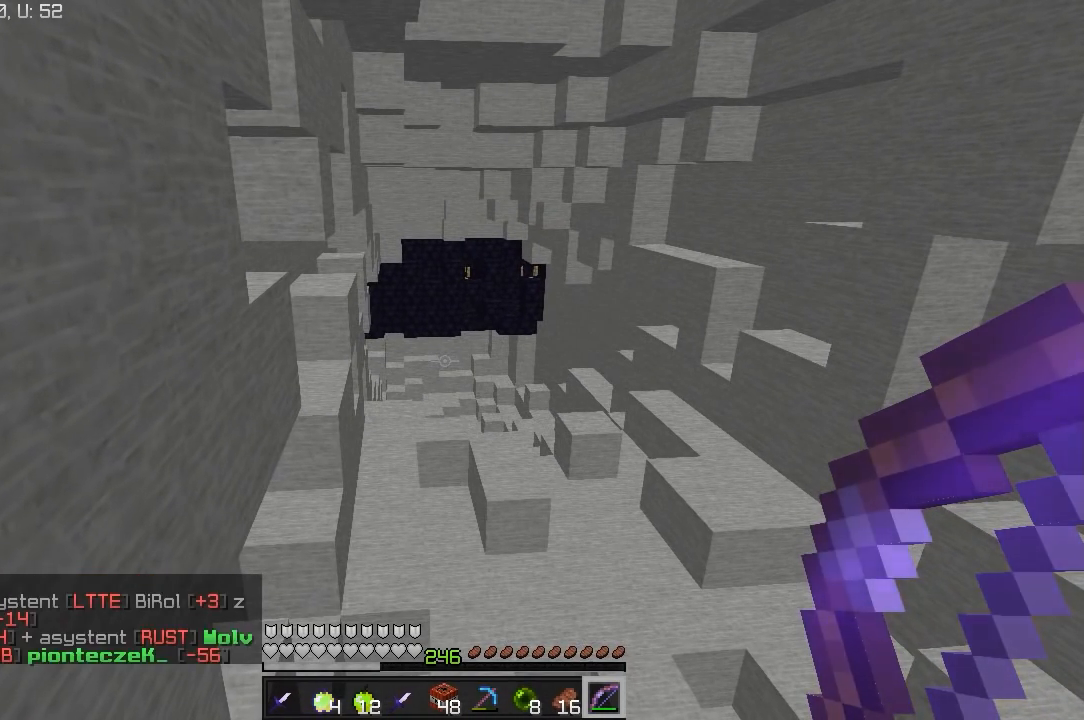
{"keys": [], "mouse": [], "events": []}
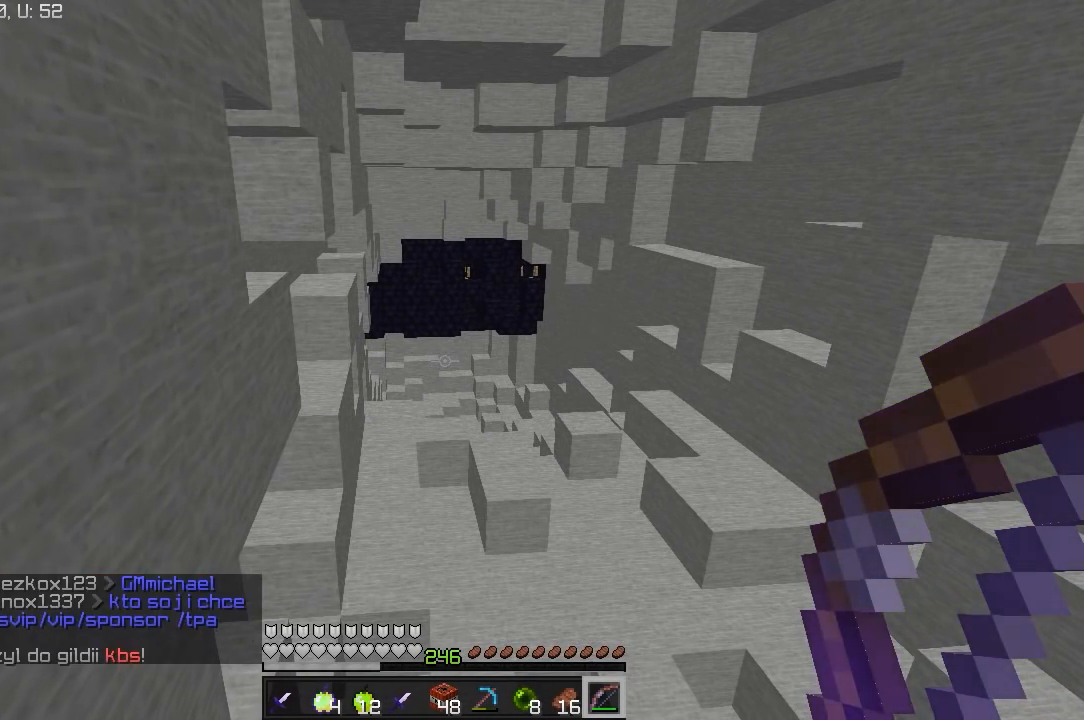
{"keys": [], "mouse": [], "events": [[133, "a", "down"], [367, "a", "up"]]}
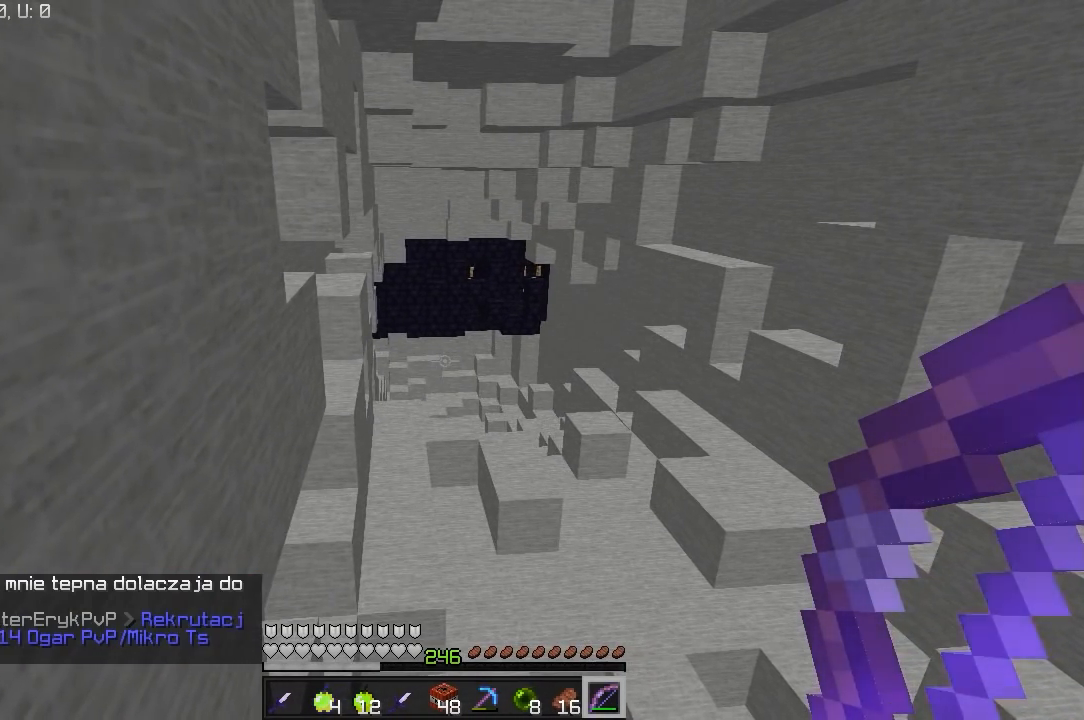
{"keys": ["d"], "mouse": [], "events": [[383, "d", "down"]]}
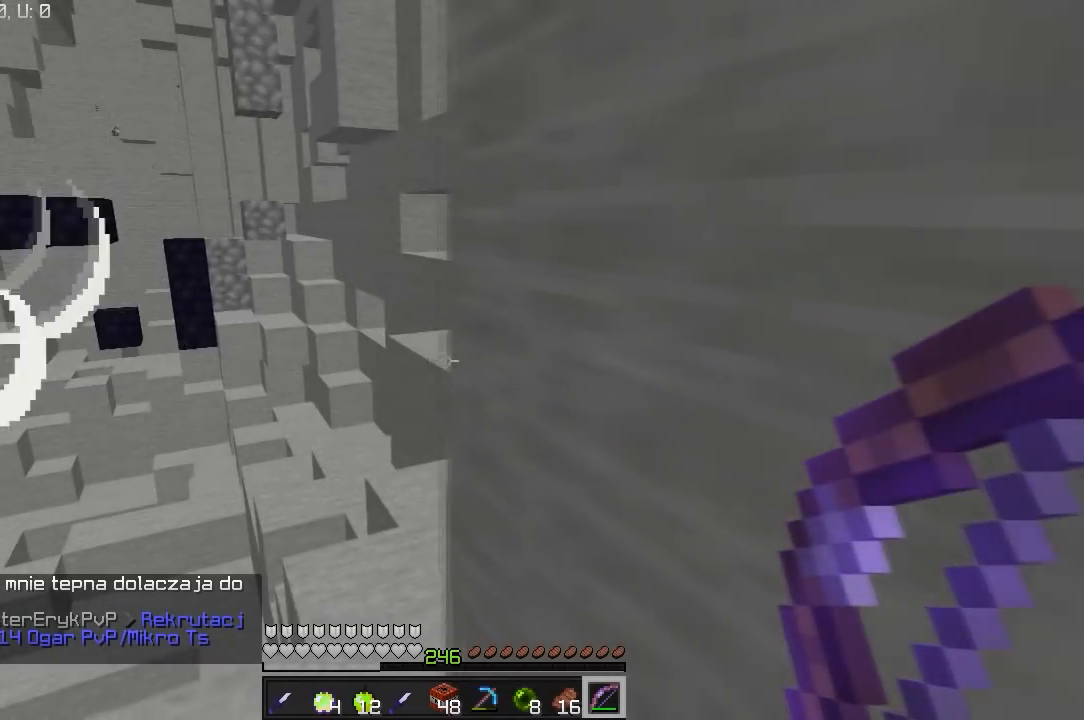
{"keys": ["w"], "mouse": [], "events": [[50, "w", "down"], [100, "d", "up"]]}
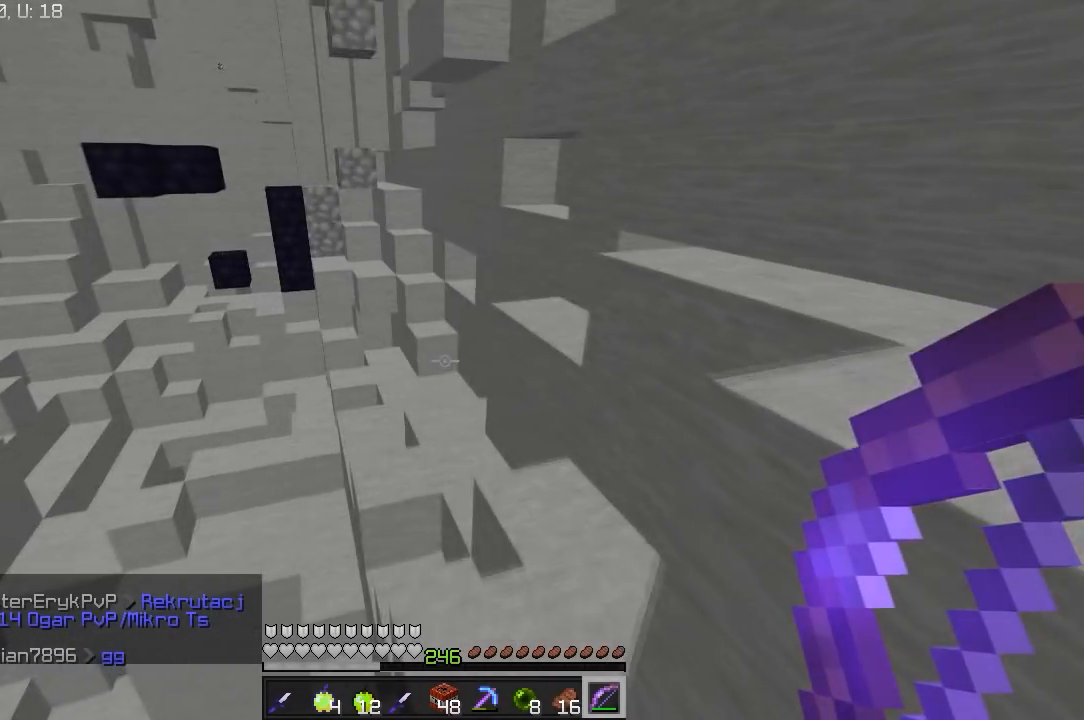
{"keys": ["w"], "mouse": [], "events": []}
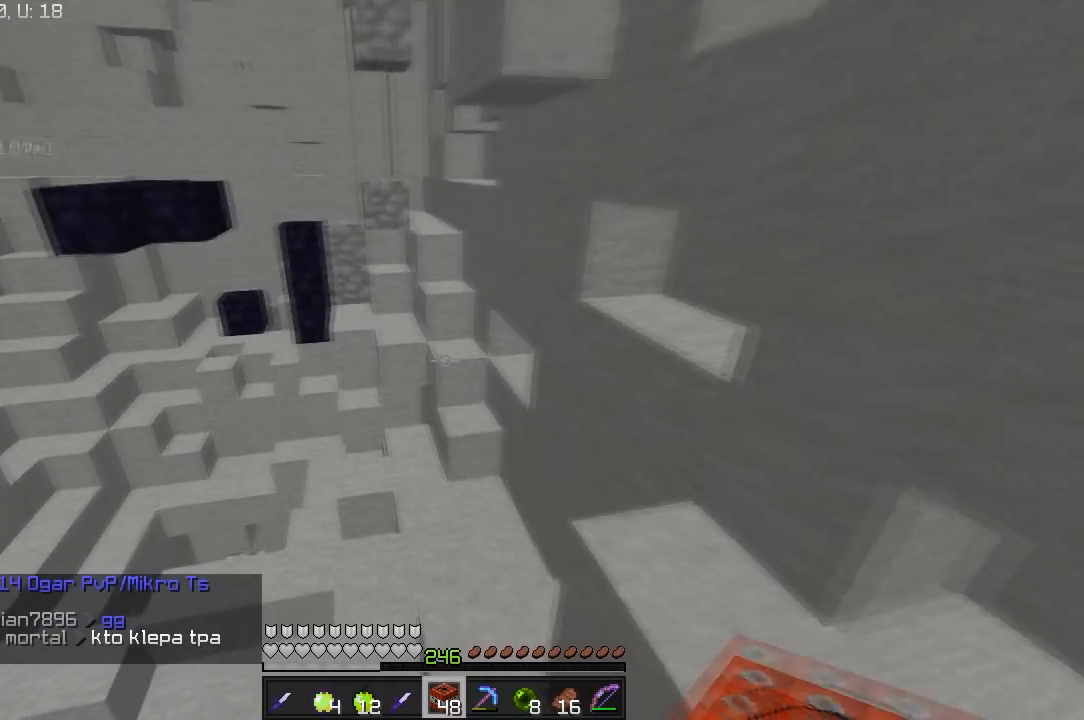
{"keys": ["w"], "mouse": [], "events": []}
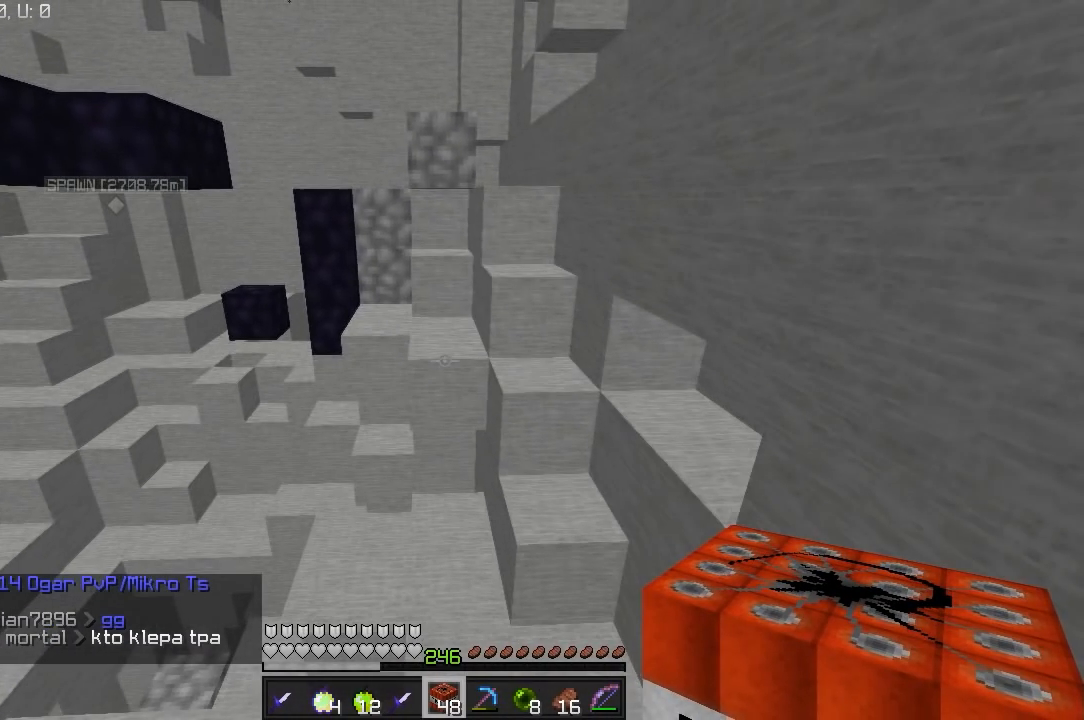
{"keys": ["w"], "mouse": [], "events": []}
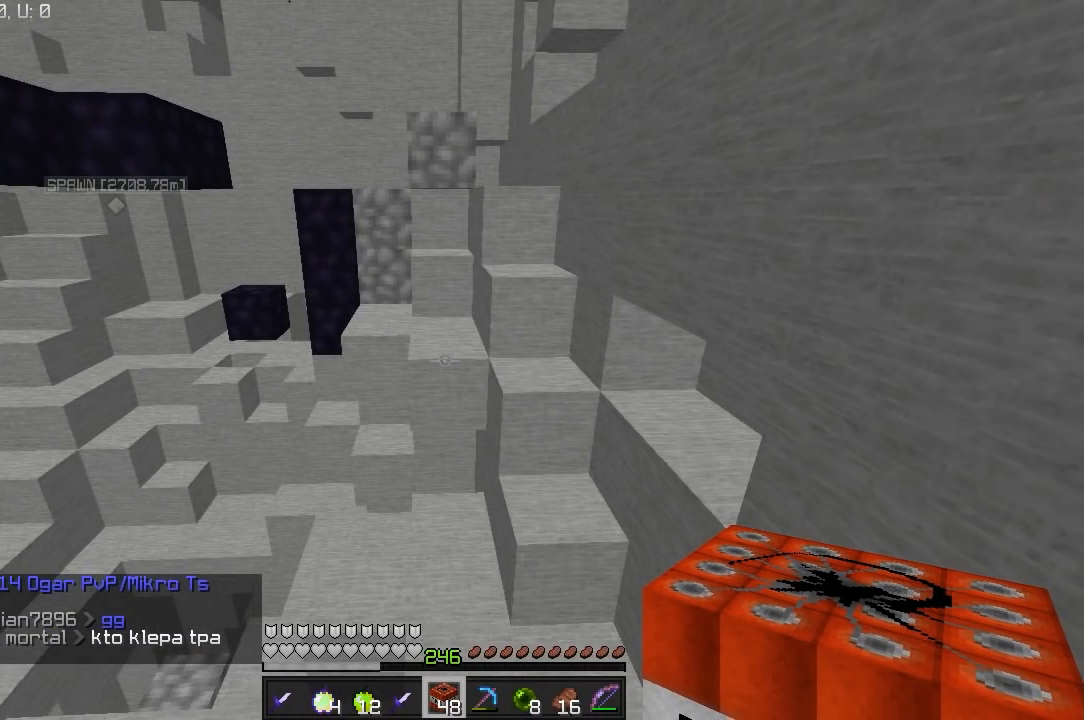
{"keys": ["w"], "mouse": [], "events": []}
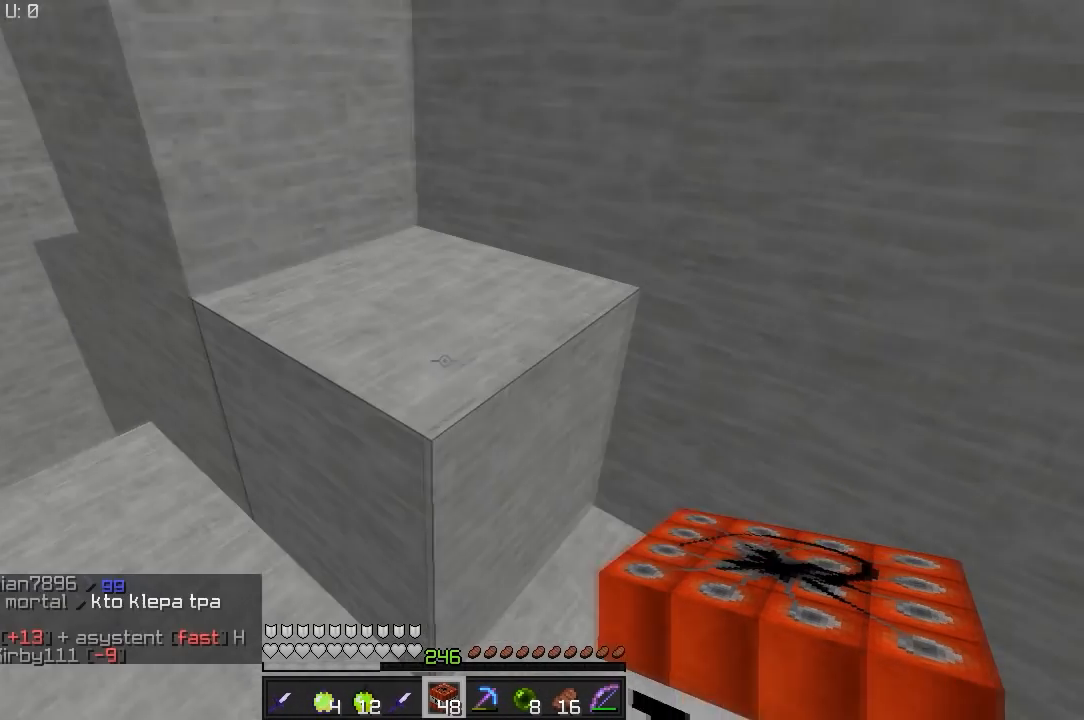
{"keys": [], "mouse": [], "events": [[67, "w", "up"]]}
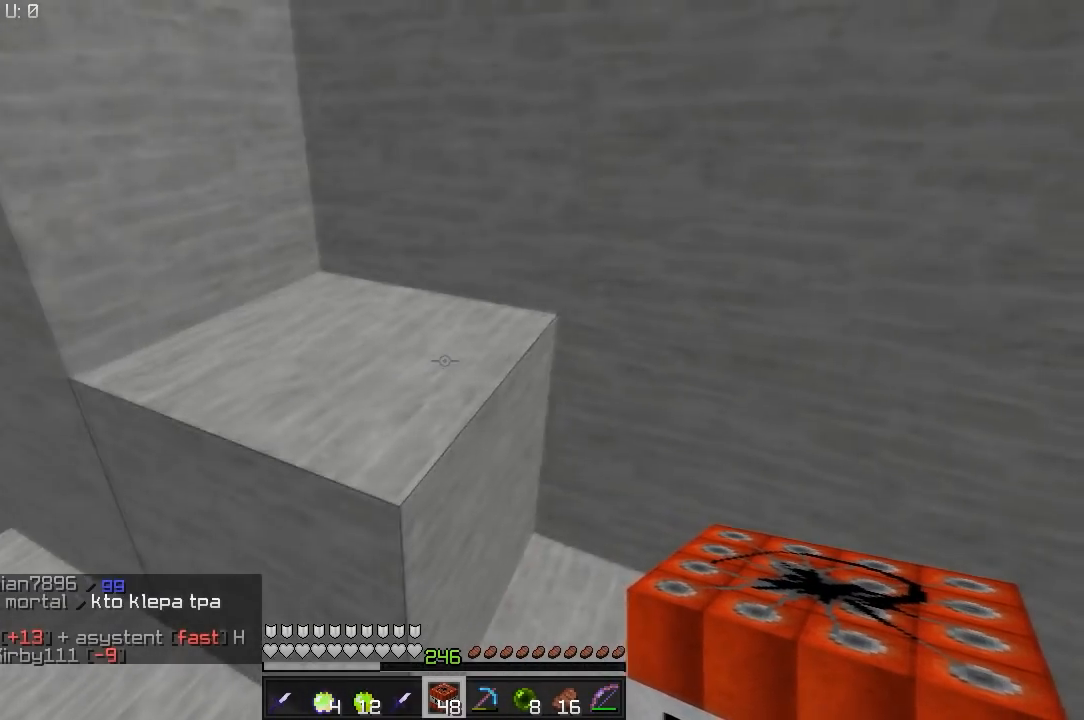
{"keys": ["w"], "mouse": [], "events": [[33, "w", "down"], [350, "a", "down"], [500, "a", "up"]]}
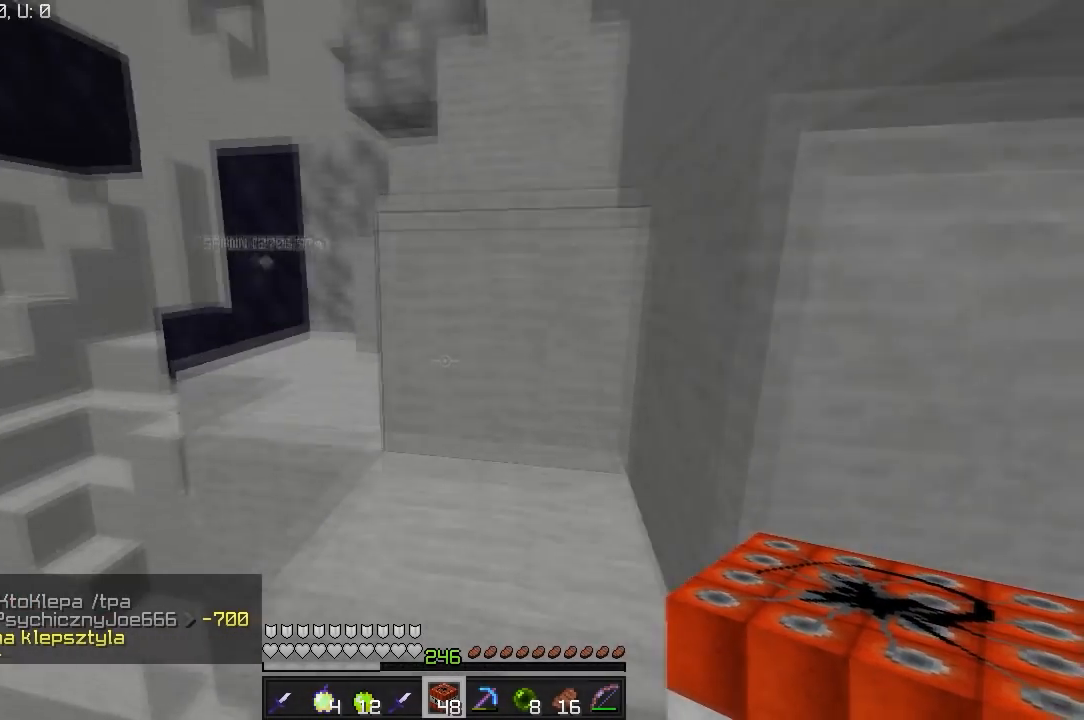
{"keys": ["d", "w"], "mouse": [], "events": [[200, "a", "down"], [317, "a", "up"], [400, "d", "down"]]}
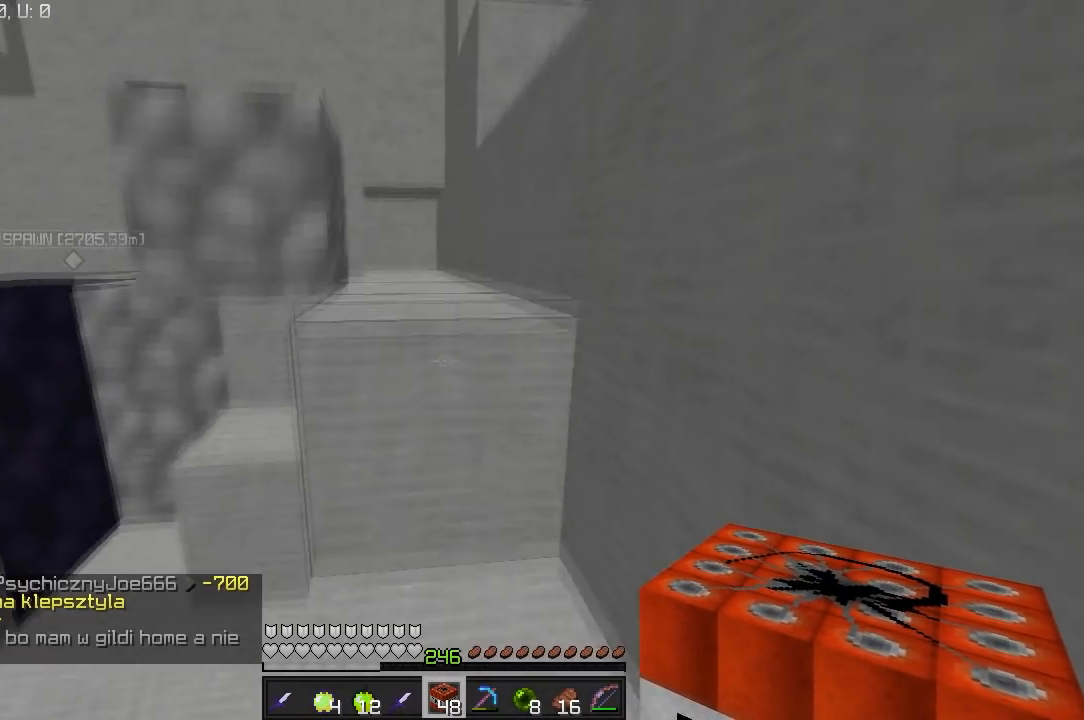
{"keys": ["d", "w"], "mouse": [], "events": [[200, "d", "up"], [500, "d", "down"]]}
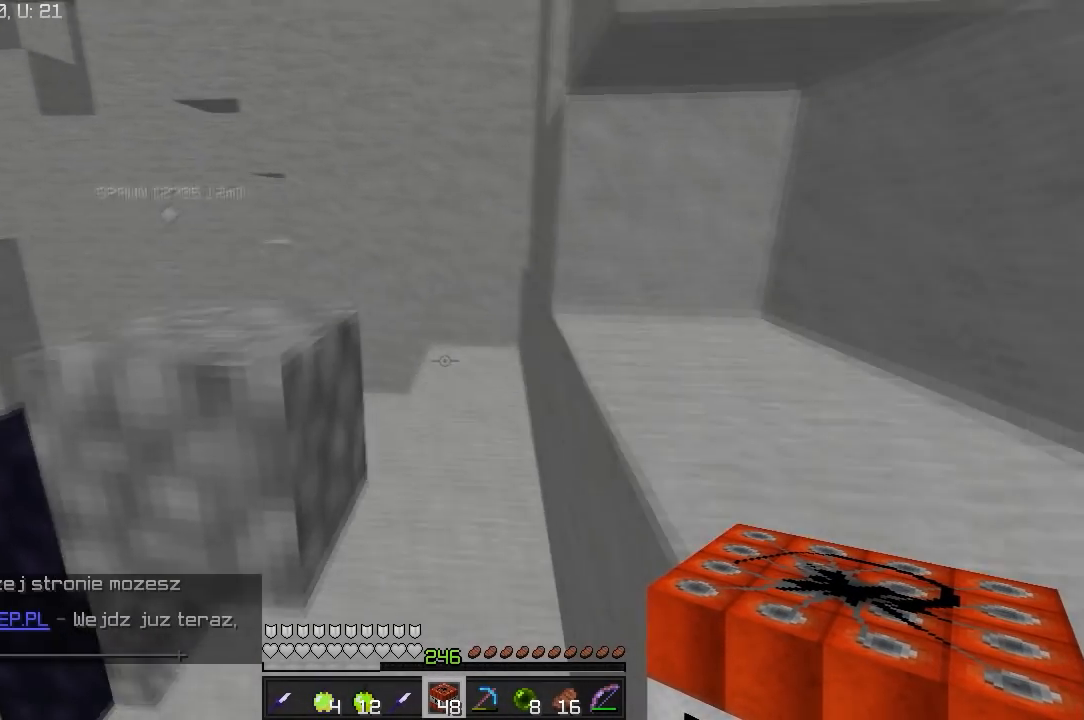
{"keys": ["a", "w"], "mouse": [], "events": [[350, "d", "up"], [433, "a", "down"]]}
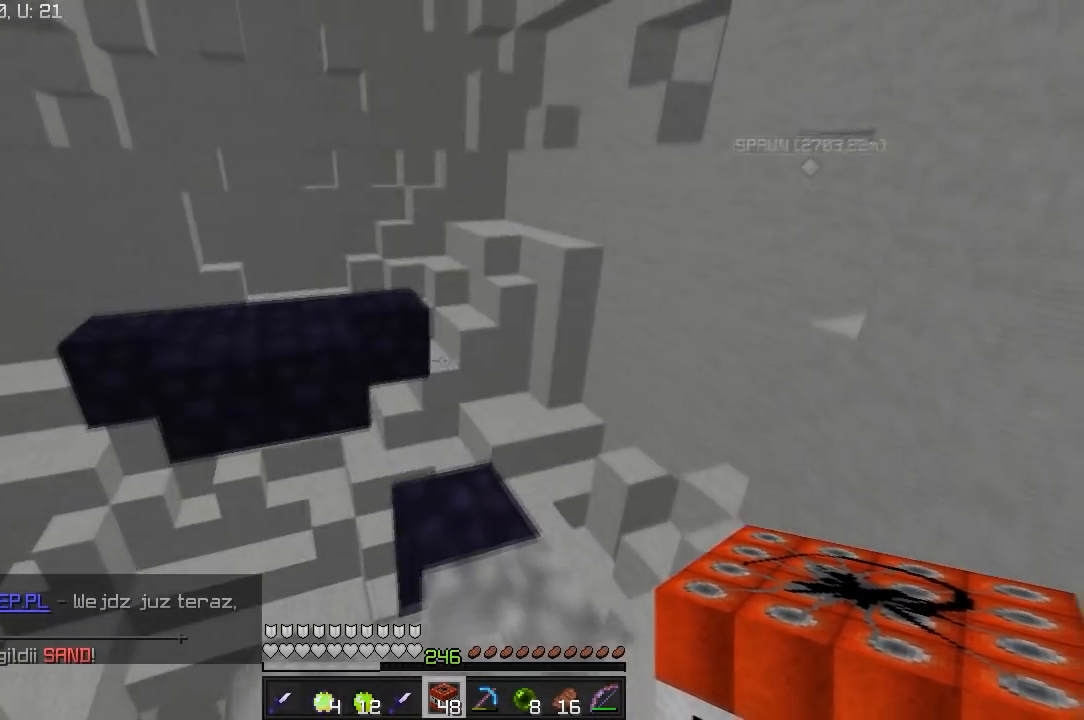
{"keys": ["w"], "mouse": [], "events": [[350, "a", "up"]]}
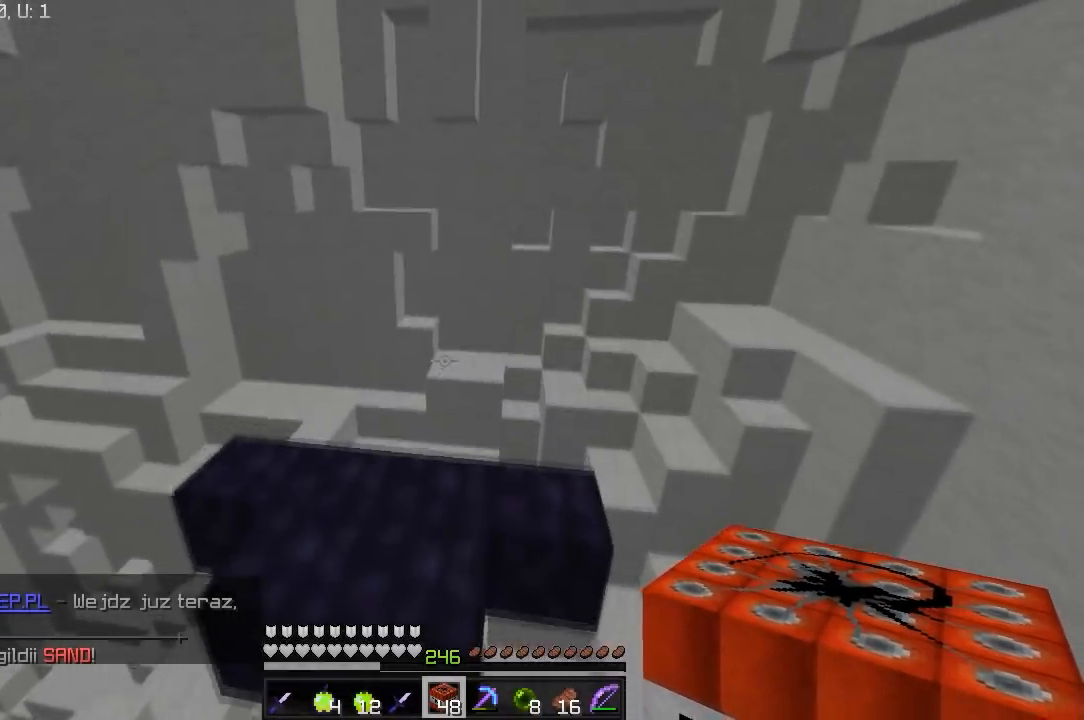
{"keys": [], "mouse": ["right"], "events": [[150, "a", "down"], [450, "mouse_right", "down"], [483, "a", "up"], [500, "w", "up"]]}
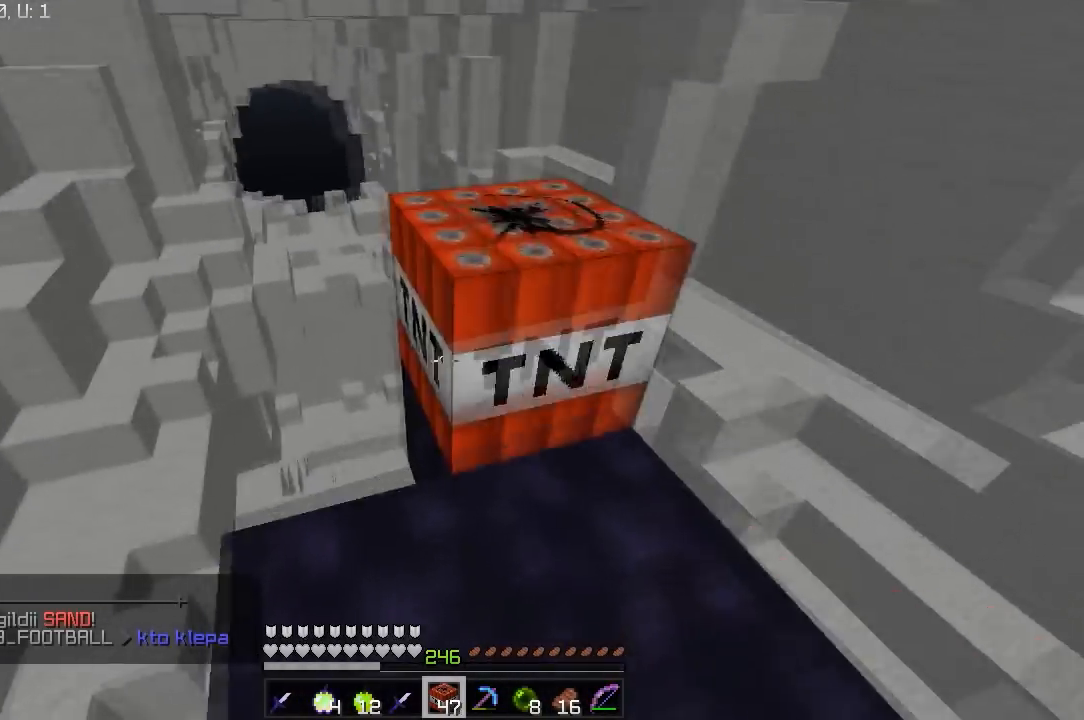
{"keys": ["s"], "mouse": ["right"], "events": [[333, "mouse_right", "up"], [383, "s", "down"], [483, "mouse_right", "down"]]}
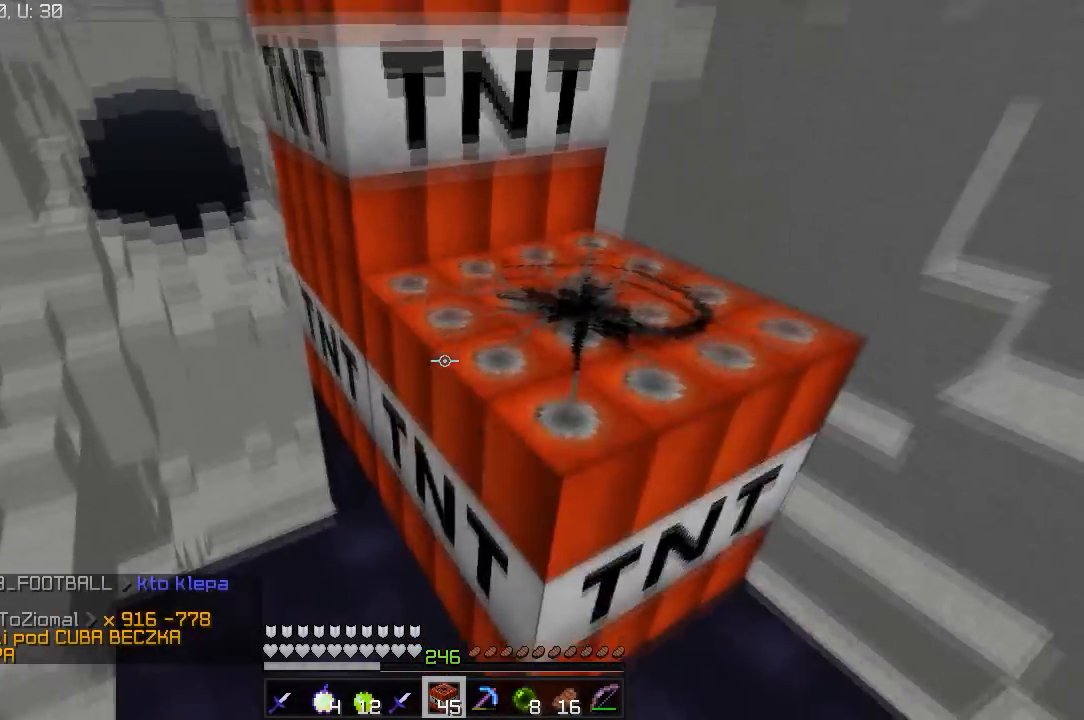
{"keys": ["d", "s"], "mouse": ["right"], "events": [[250, "d", "down"]]}
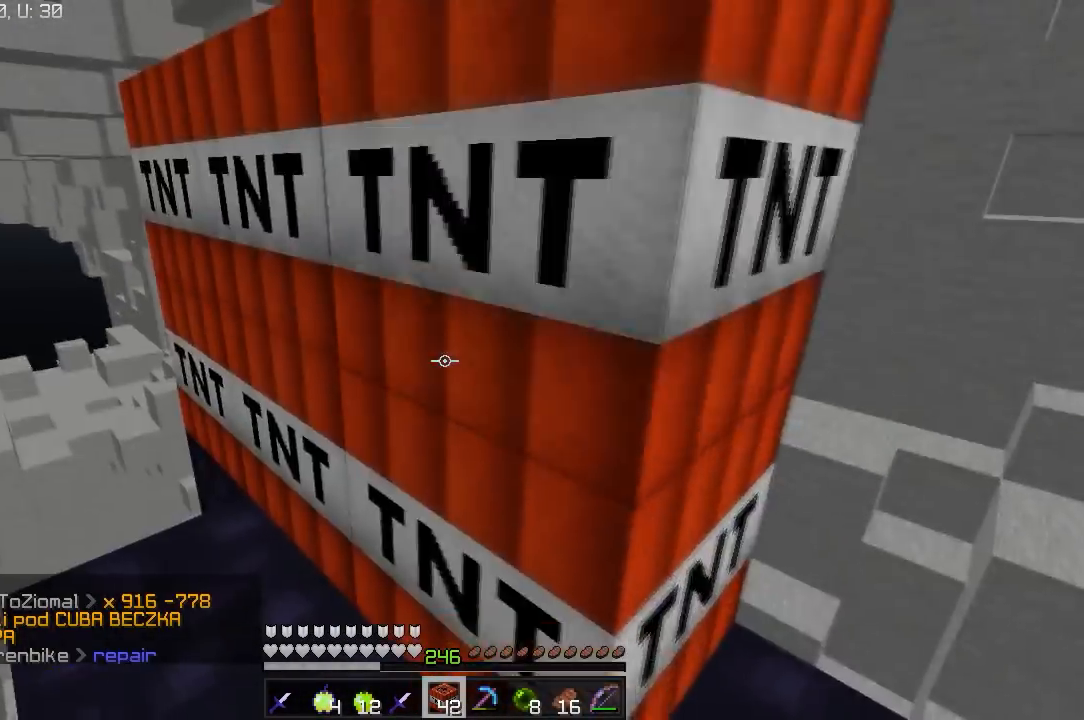
{"keys": [], "mouse": ["right"], "events": [[83, "d", "up"], [100, "mouse_right", "up"], [117, "s", "up"], [183, "mouse_right", "down"], [367, "mouse_right", "up"], [433, "mouse_right", "down"]]}
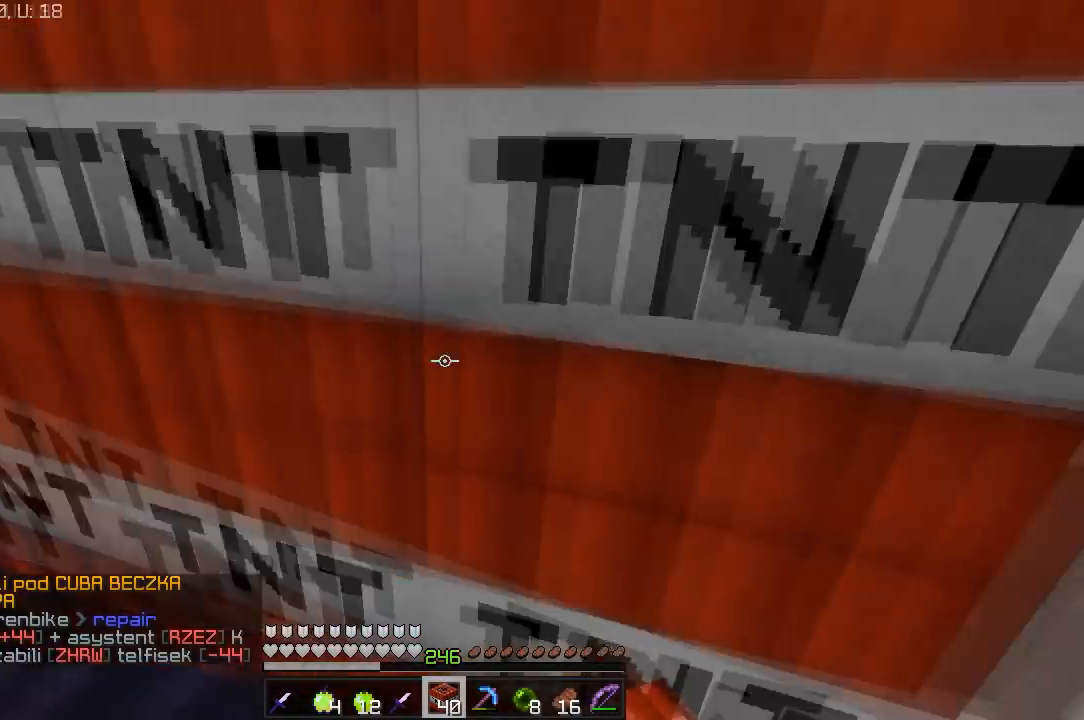
{"keys": ["d", "w"], "mouse": [], "events": [[50, "mouse_right", "up"], [300, "d", "down"], [450, "w", "down"]]}
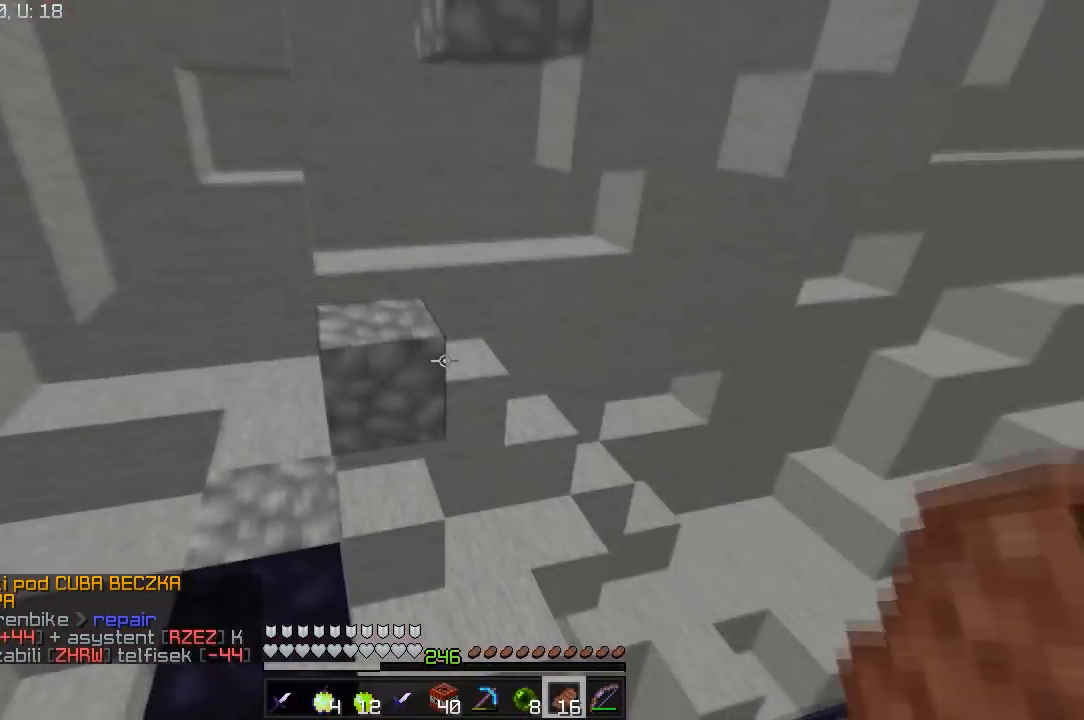
{"keys": ["a", "w"], "mouse": [], "events": [[17, "d", "up"], [350, "a", "down"]]}
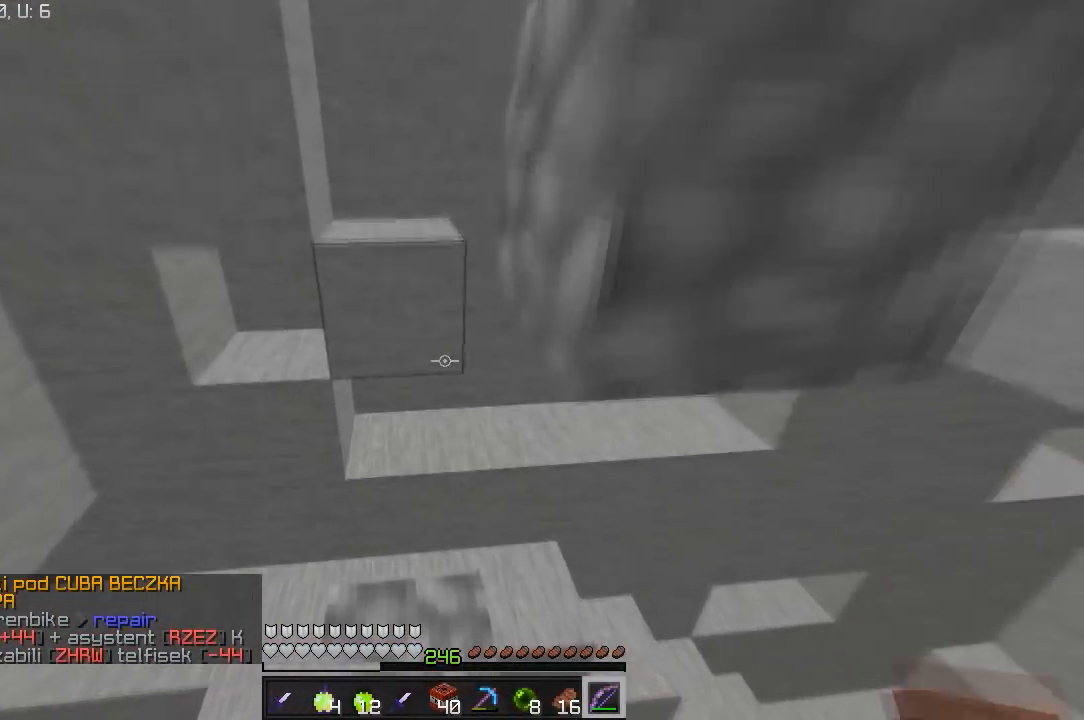
{"keys": ["a", "w"], "mouse": ["right"], "events": [[433, "mouse_right", "down"]]}
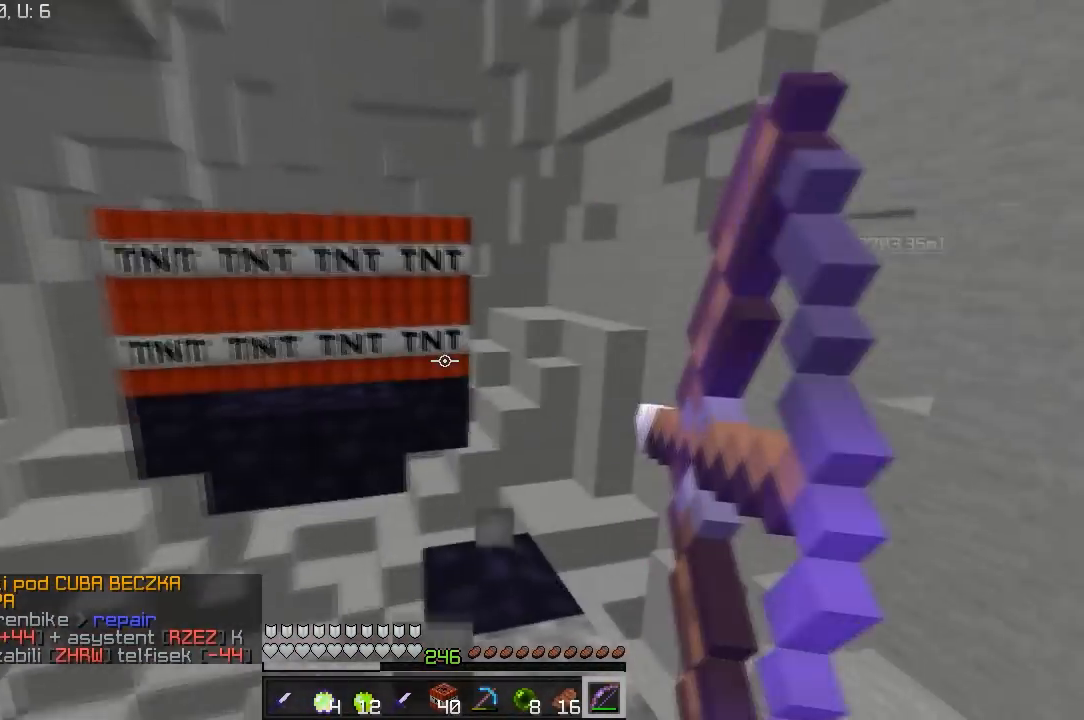
{"keys": [], "mouse": ["right"], "events": [[67, "w", "up"], [150, "s", "down"], [350, "a", "up"], [417, "s", "up"]]}
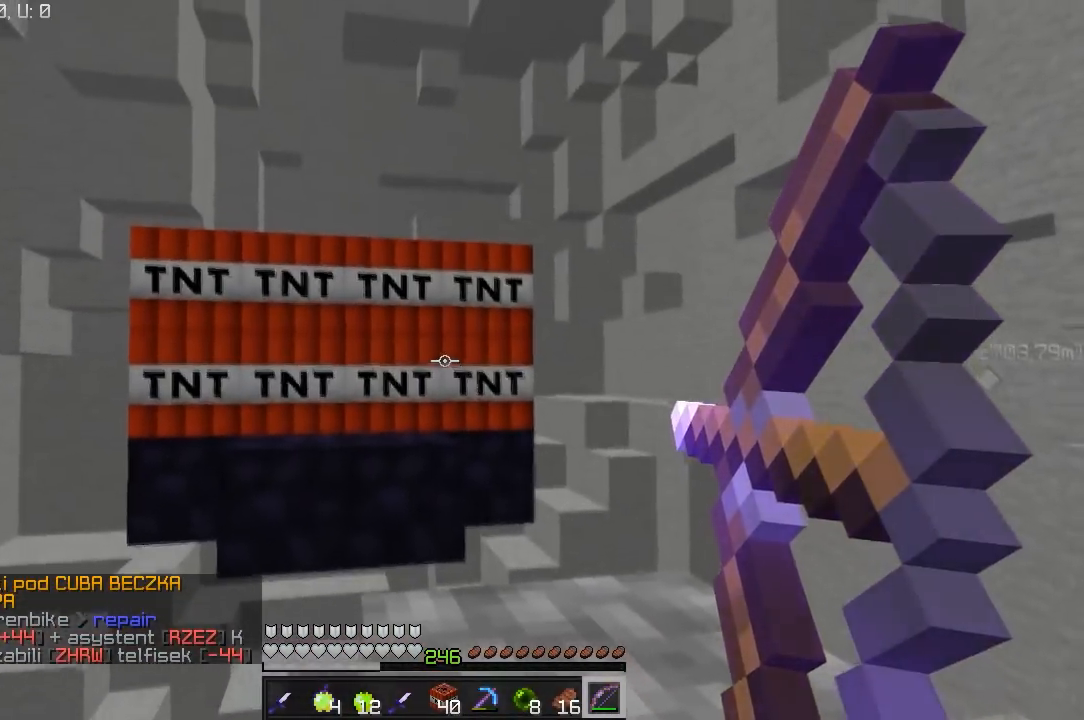
{"keys": [], "mouse": ["right"], "events": [[400, "mouse_right", "up"], [417, "mouse_right", "down"]]}